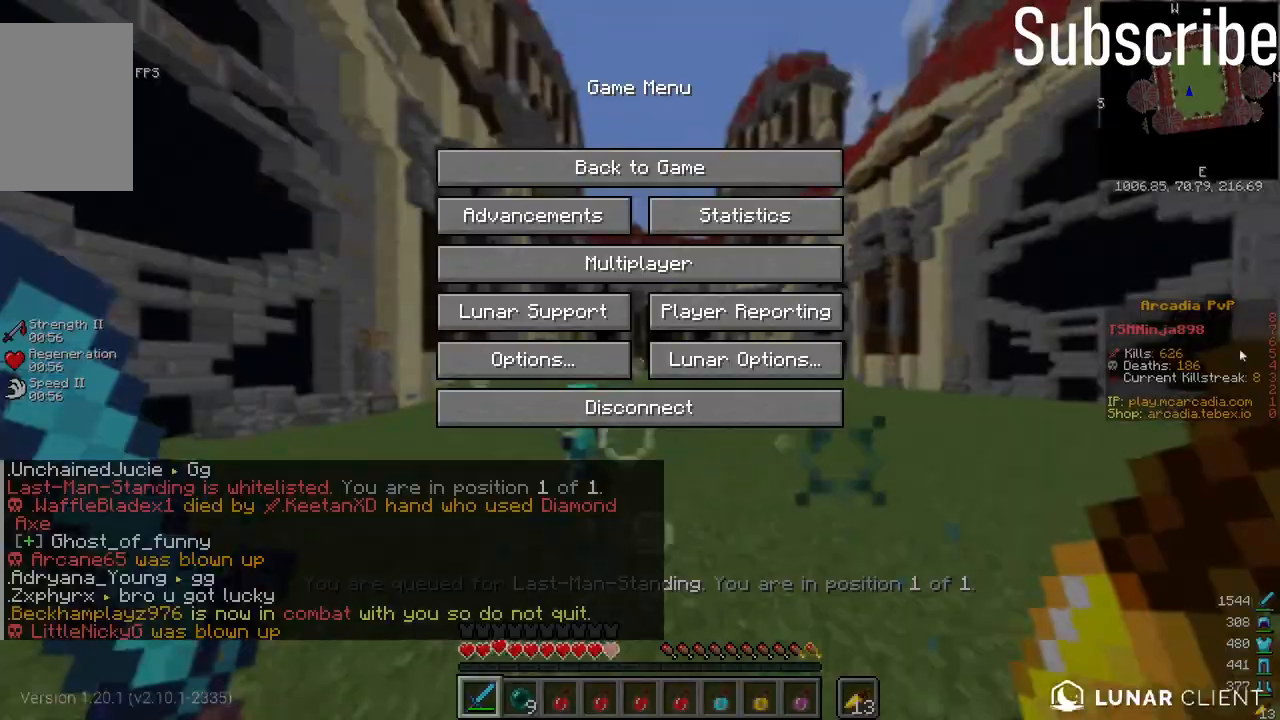
Gameplay with keyboard and mouse; each line is a JSON object with the keys and mouse buttons held at the frame after it. "events" lists presses ("down") and releases ("up") of "a", "d", "s", "space", "w", "mouse_left" and "mouse_right" between this image and that frame as [ms after this image, input, new state], when the widget could be followed in between. "mouse_left", "mouse_right" = the "left", "right" buttons of the "mouse" list. No other keys are recorded. Fast repeated clicks can show as one long hold. Mouse movement is not recorded.
{"keys": [], "mouse": [], "events": [[400, "mouse_left", "down"], [467, "mouse_left", "up"]]}
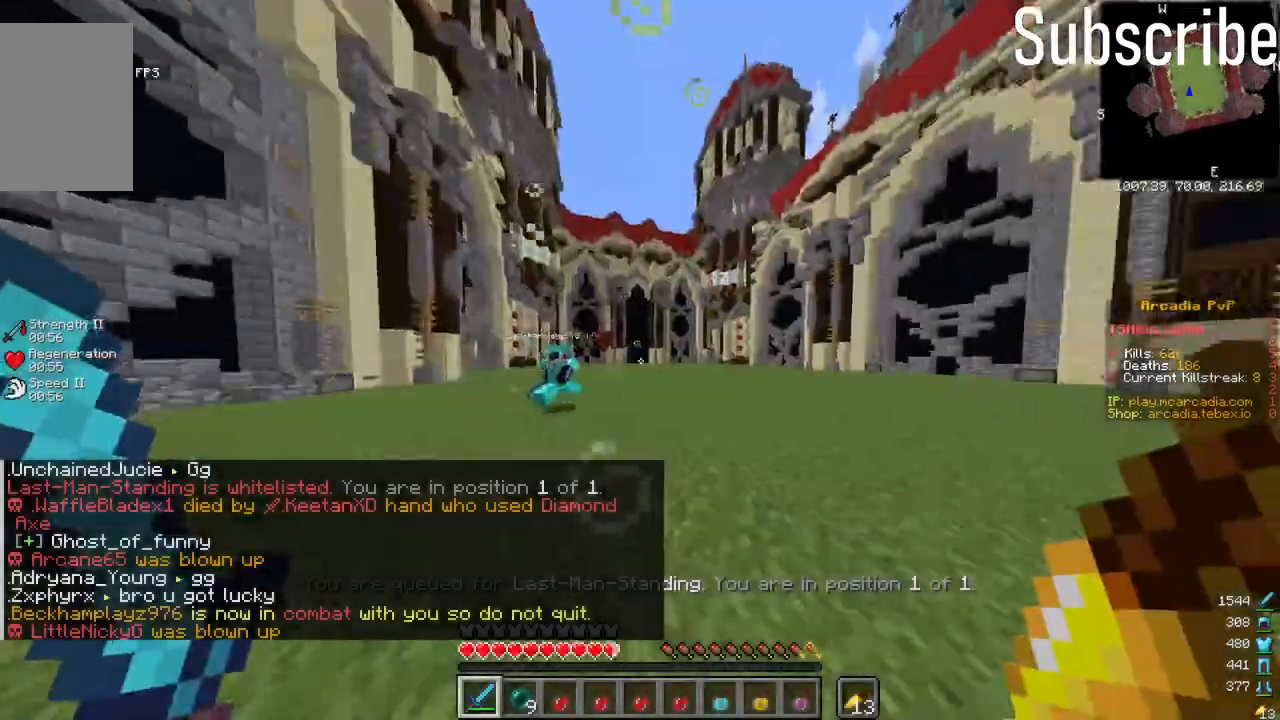
{"keys": ["d", "w"], "mouse": [], "events": [[17, "w", "down"], [117, "d", "down"]]}
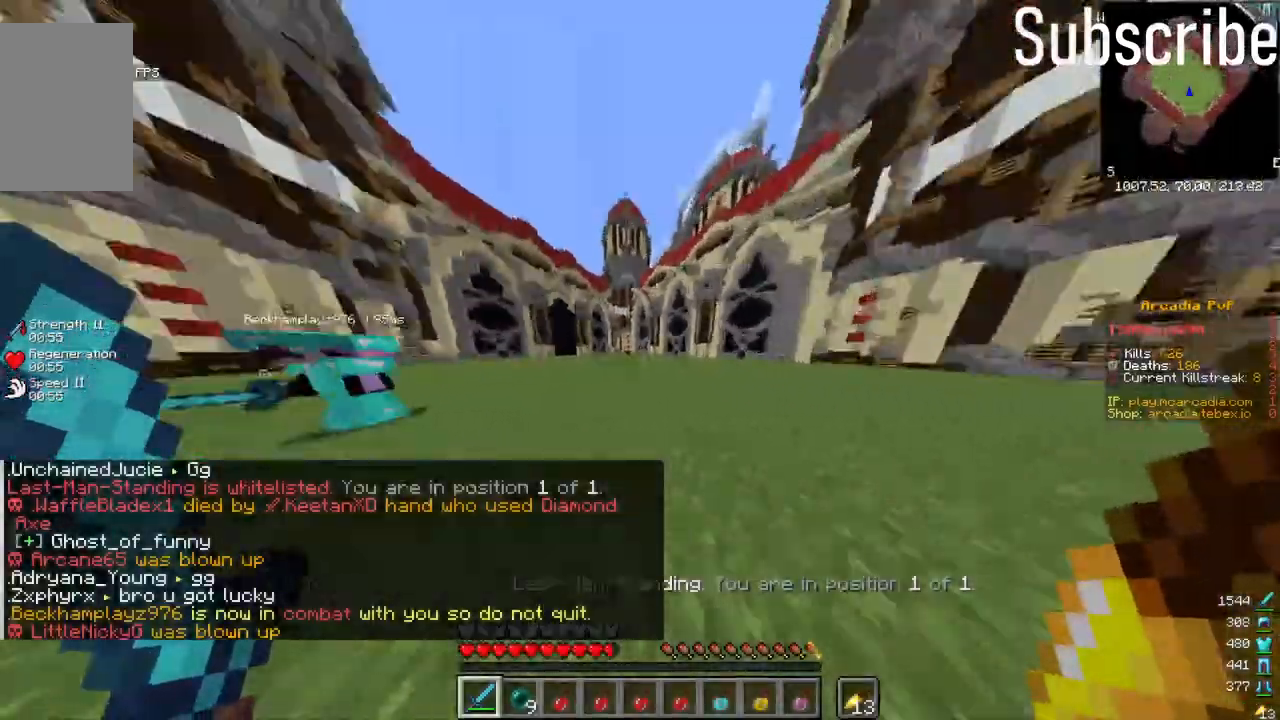
{"keys": ["a", "w"], "mouse": [], "events": [[233, "a", "down"], [233, "d", "up"]]}
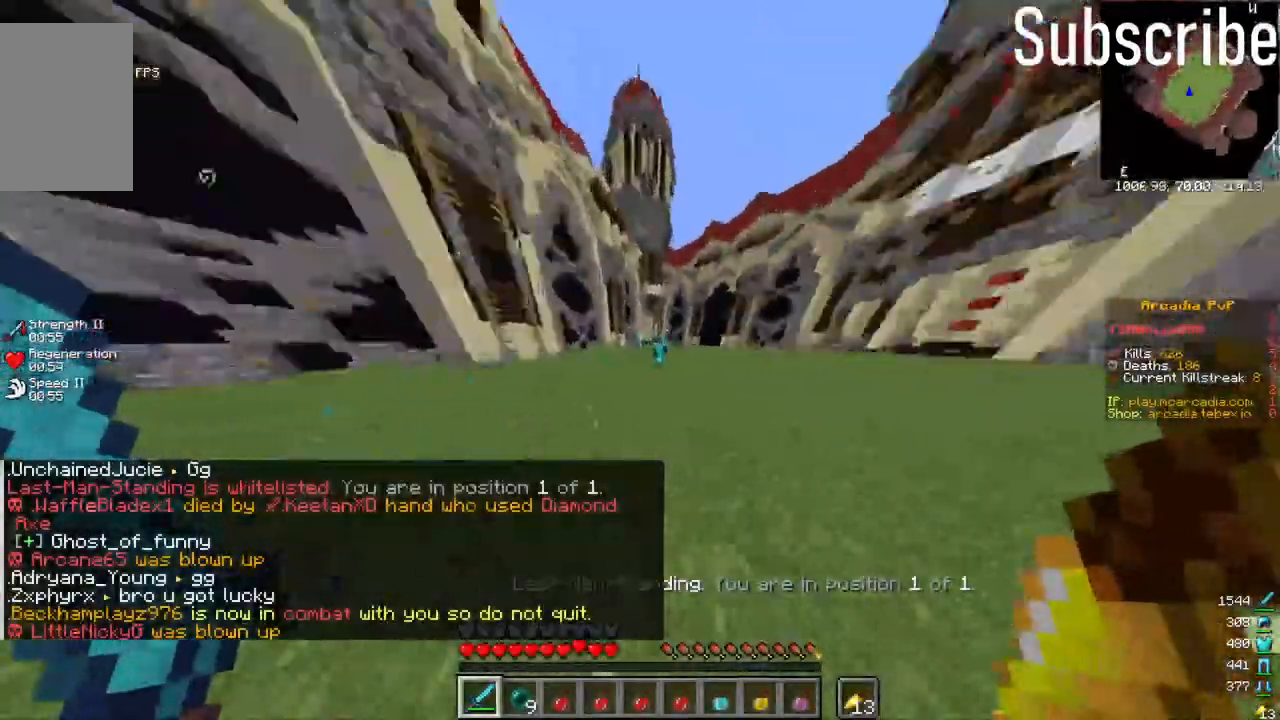
{"keys": ["d", "w"], "mouse": [], "events": [[50, "space", "down"], [200, "a", "up"], [300, "space", "up"], [450, "d", "down"]]}
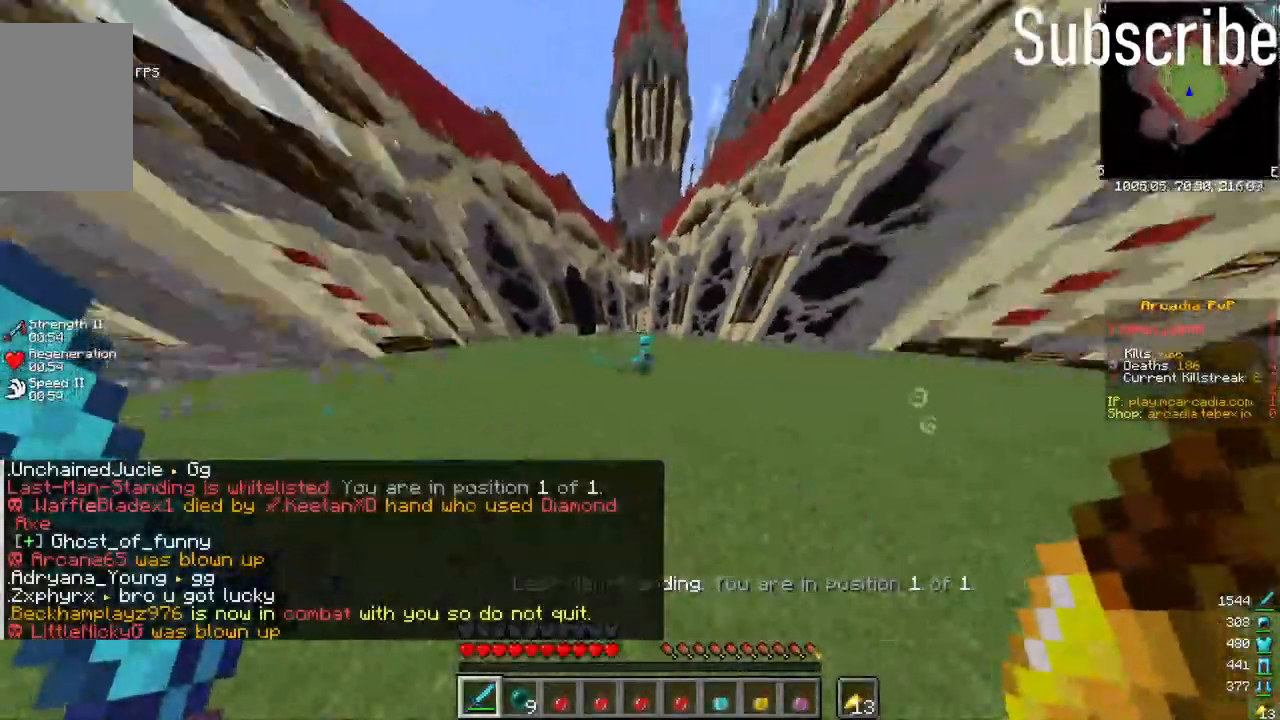
{"keys": ["d", "w"], "mouse": ["left"], "events": [[417, "mouse_left", "down"]]}
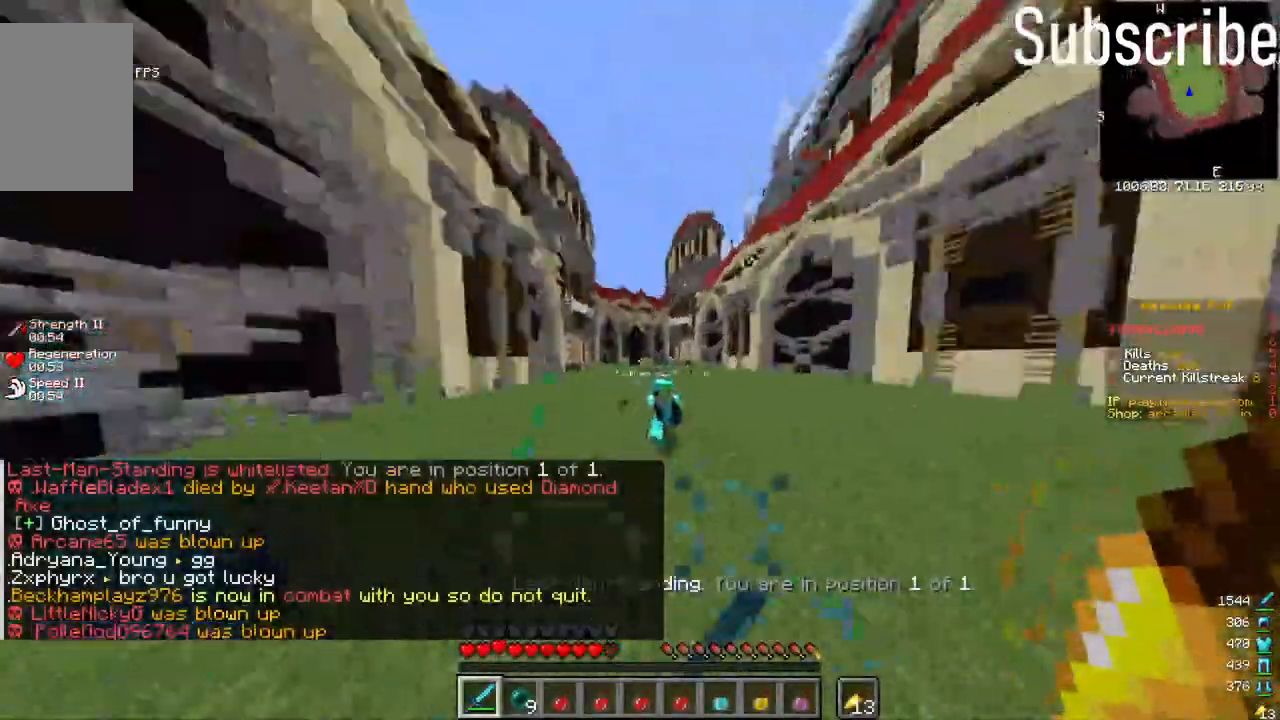
{"keys": ["w"], "mouse": [], "events": [[33, "mouse_left", "up"], [283, "d", "up"]]}
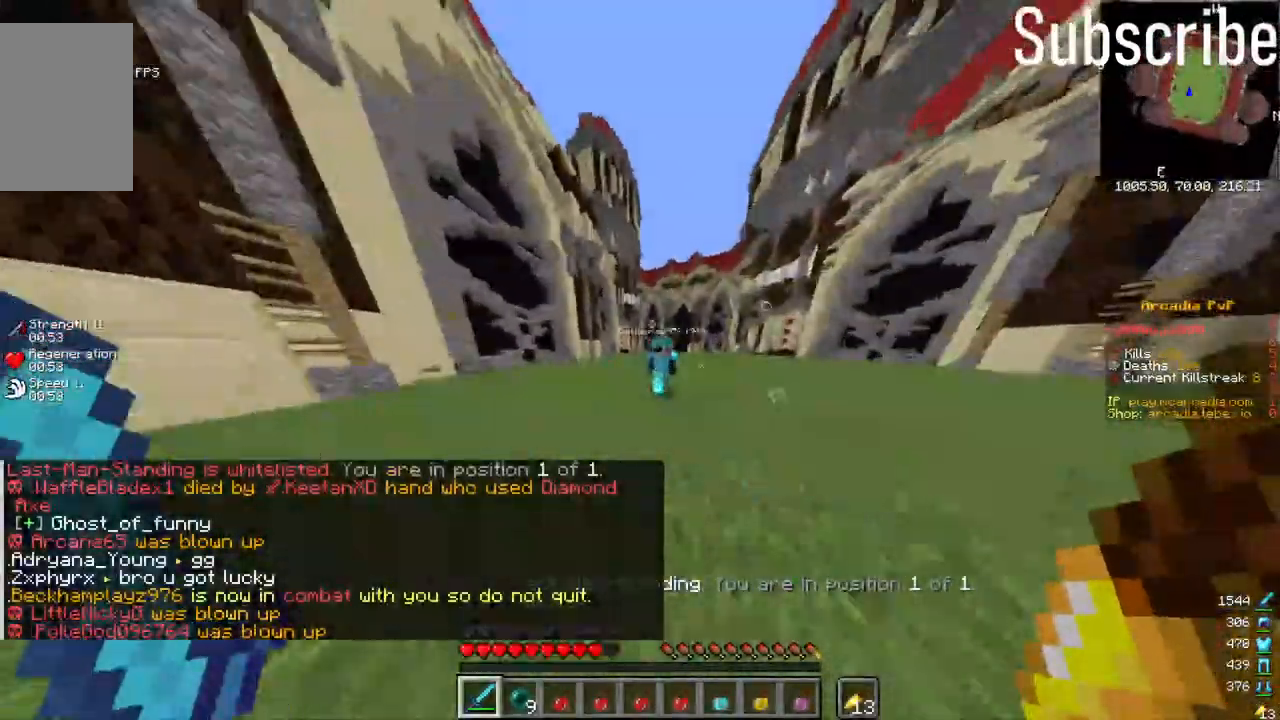
{"keys": ["d", "w"], "mouse": [], "events": [[50, "d", "down"], [83, "mouse_left", "down"], [133, "mouse_left", "up"], [233, "mouse_left", "down"], [300, "mouse_left", "up"]]}
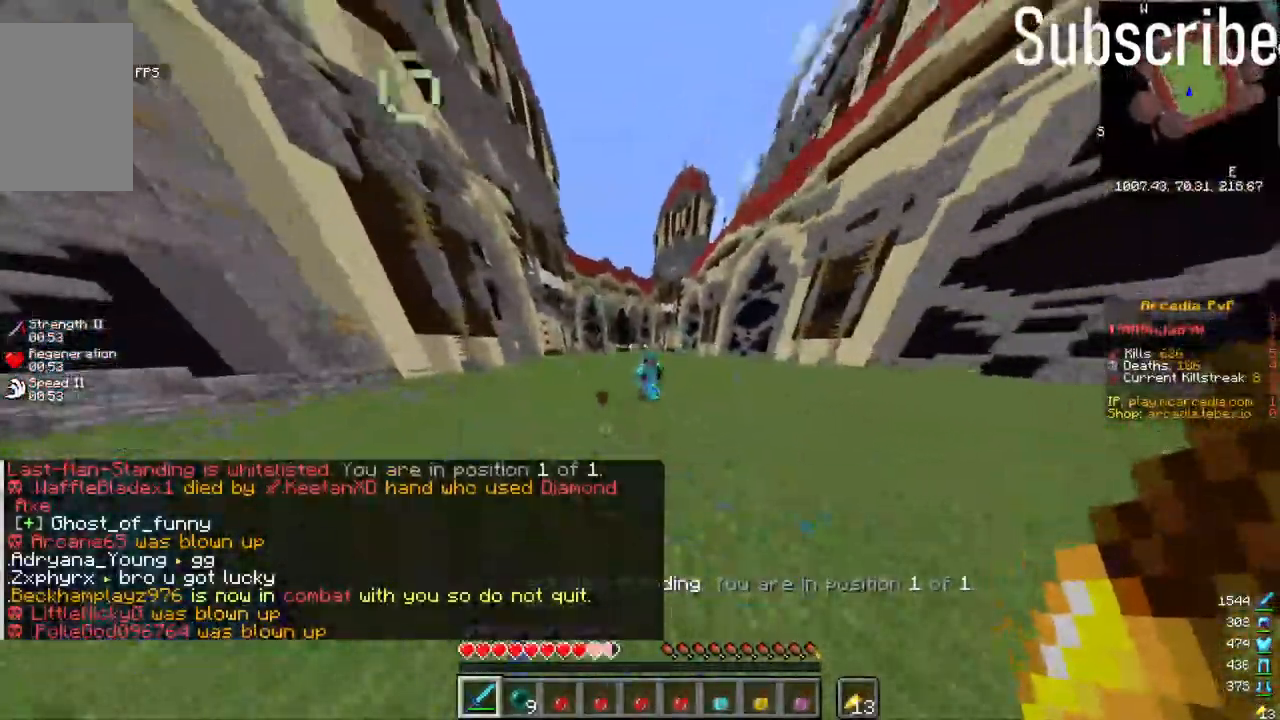
{"keys": ["d", "w"], "mouse": [], "events": [[117, "mouse_left", "down"], [217, "mouse_left", "up"]]}
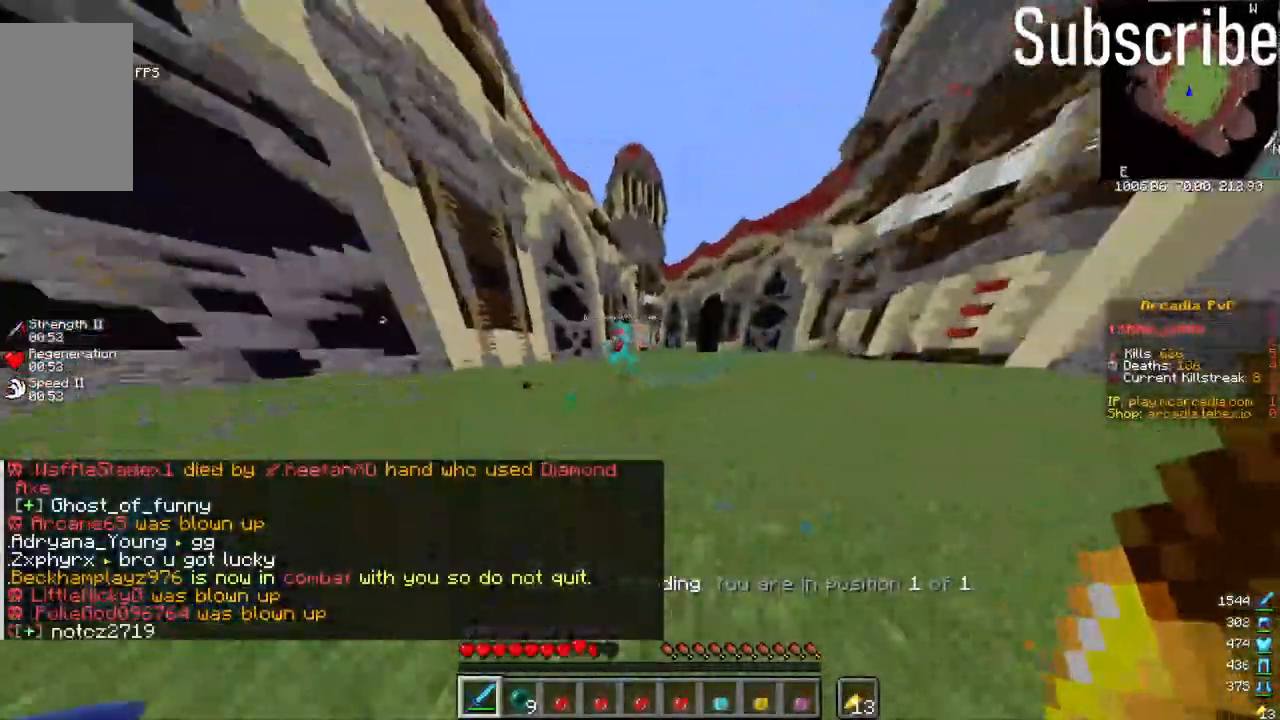
{"keys": ["a", "space", "w"], "mouse": [], "events": [[83, "d", "up"], [233, "a", "down"], [233, "mouse_left", "down"], [333, "mouse_left", "up"], [333, "space", "down"]]}
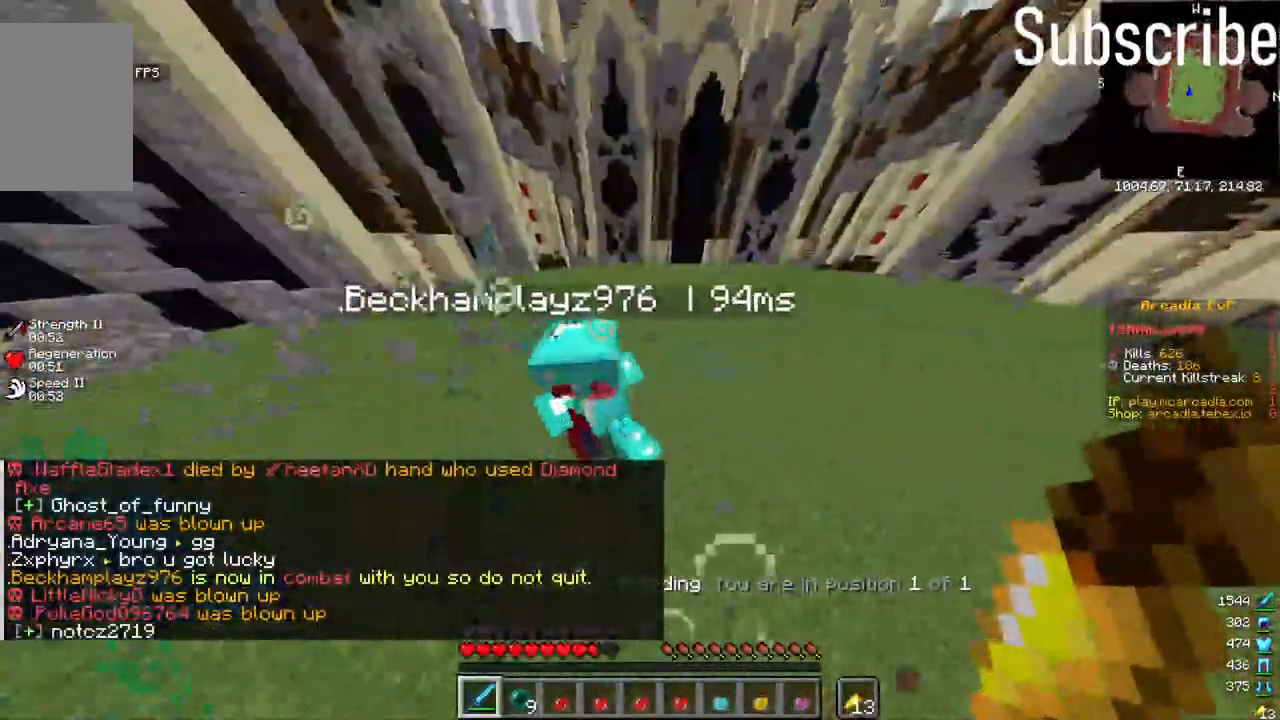
{"keys": ["d", "w"], "mouse": [], "events": [[83, "space", "up"], [200, "a", "up"], [200, "w", "up"], [300, "mouse_left", "down"], [350, "d", "down"], [350, "w", "down"], [400, "mouse_left", "up"]]}
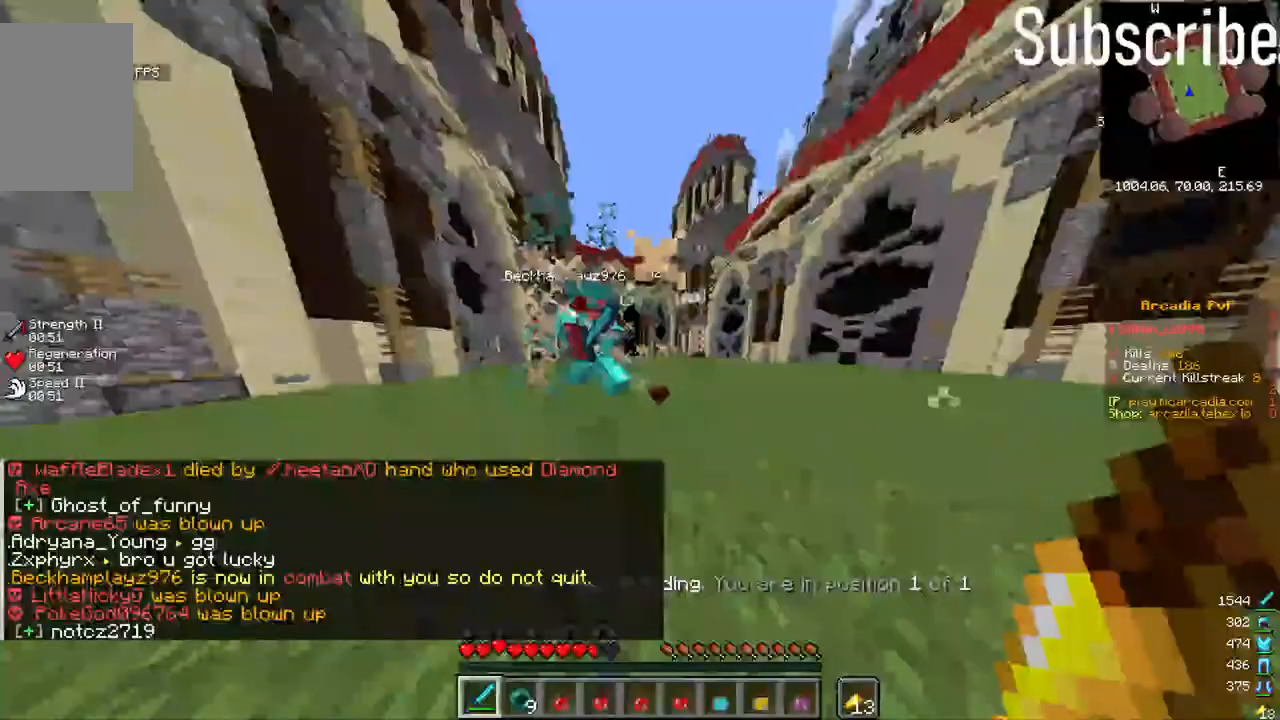
{"keys": ["d", "w"], "mouse": [], "events": [[367, "mouse_left", "down"], [417, "mouse_left", "up"]]}
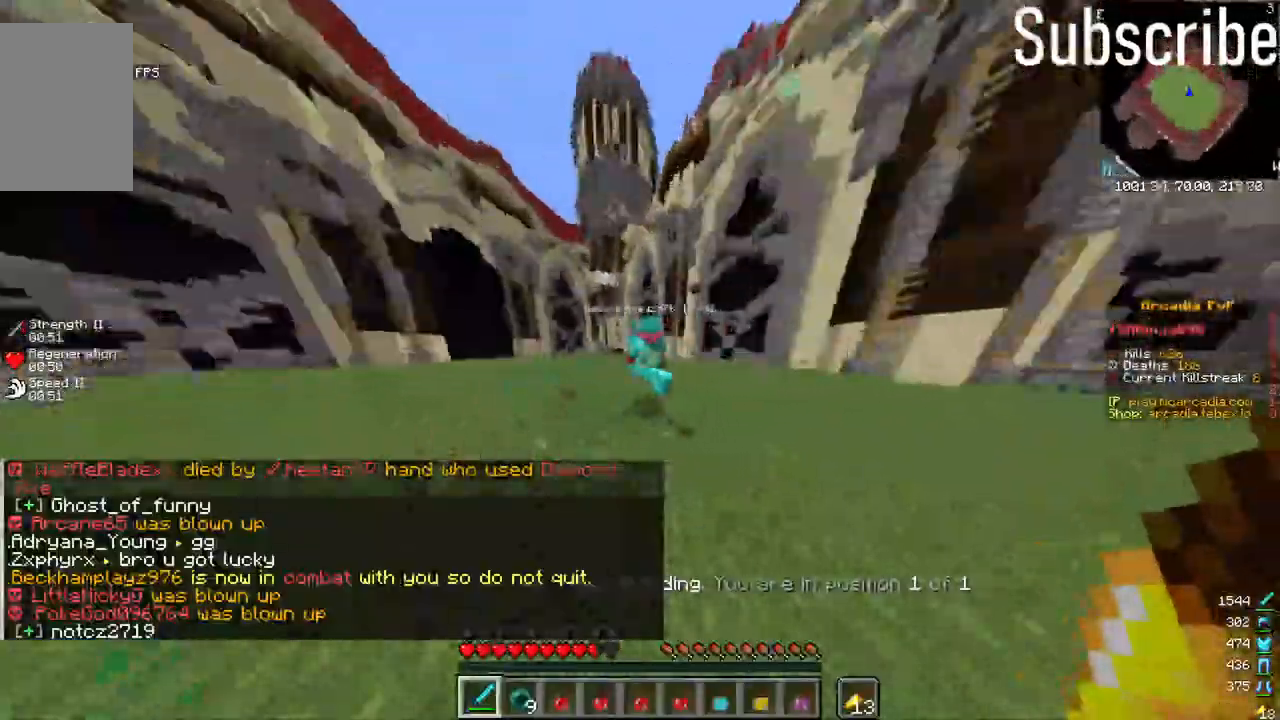
{"keys": ["w"], "mouse": ["left"], "events": [[17, "space", "down"], [217, "space", "up"], [383, "d", "up"], [383, "w", "up"], [483, "mouse_left", "down"], [483, "w", "down"]]}
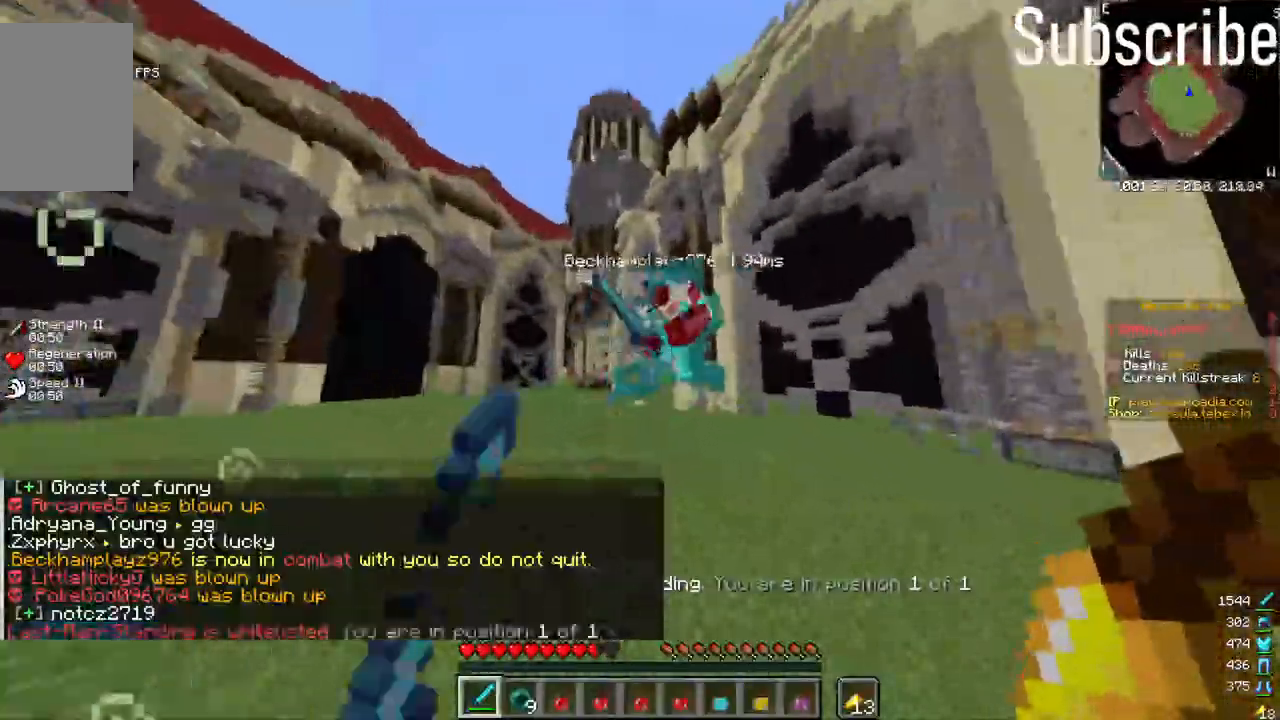
{"keys": ["d"], "mouse": ["left"], "events": [[17, "mouse_left", "up"], [133, "a", "down"], [450, "a", "up"], [450, "d", "down"], [450, "mouse_left", "down"], [450, "w", "up"]]}
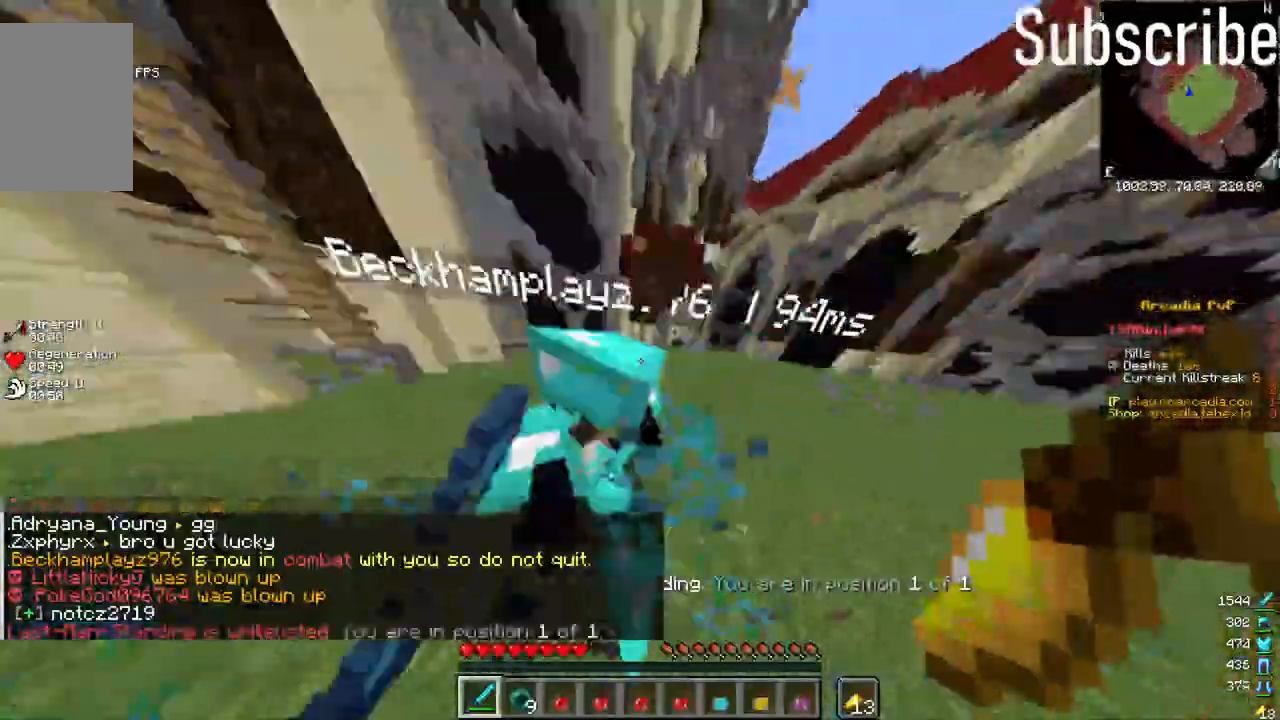
{"keys": ["w"], "mouse": [], "events": [[50, "mouse_left", "up"], [150, "w", "down"], [367, "d", "up"]]}
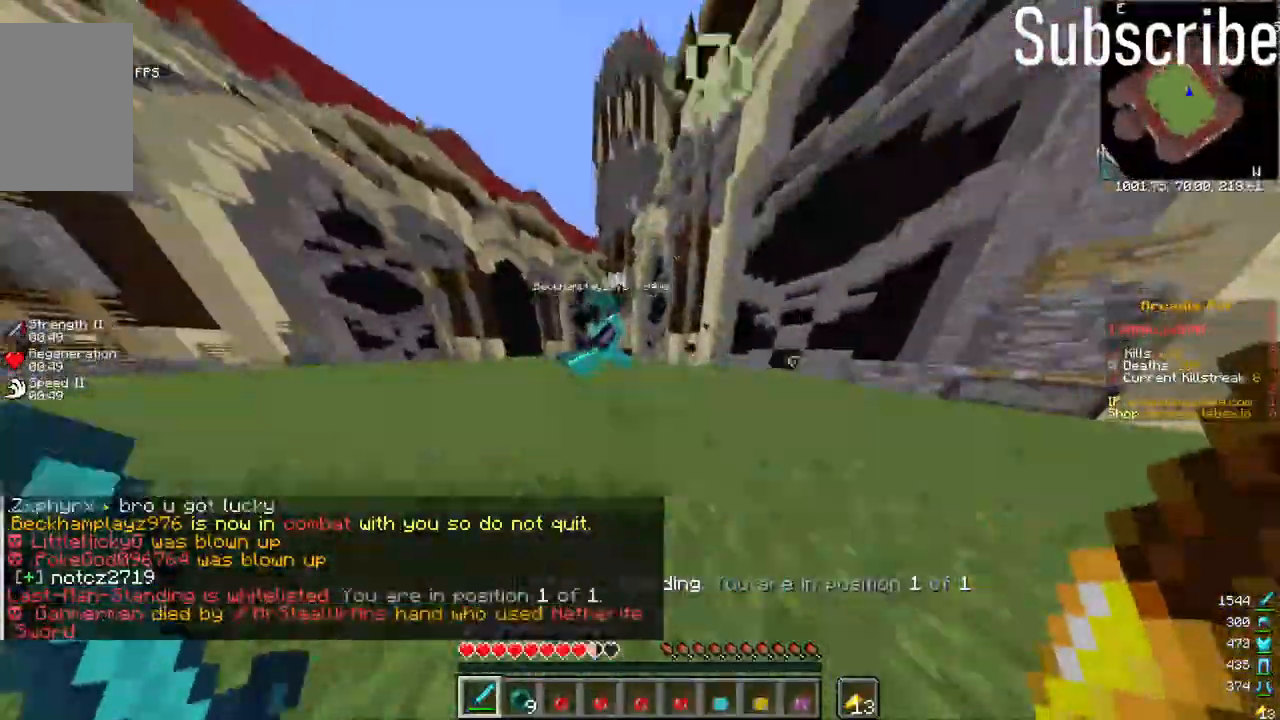
{"keys": ["d", "w"], "mouse": [], "events": [[133, "mouse_left", "down"], [167, "d", "down"], [233, "mouse_left", "up"], [233, "w", "up"], [433, "w", "down"]]}
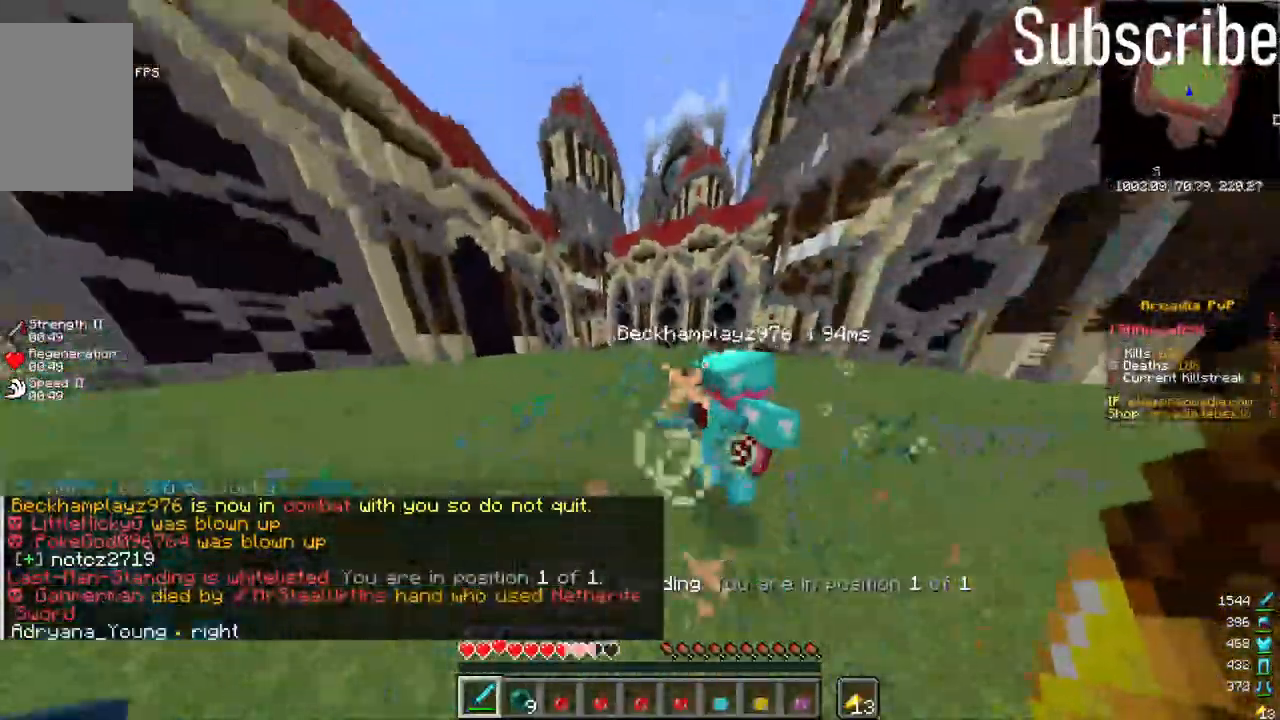
{"keys": ["d", "space", "w"], "mouse": [], "events": [[200, "mouse_left", "down"], [300, "mouse_left", "up"], [450, "mouse_left", "down"], [450, "space", "down"], [500, "mouse_left", "up"]]}
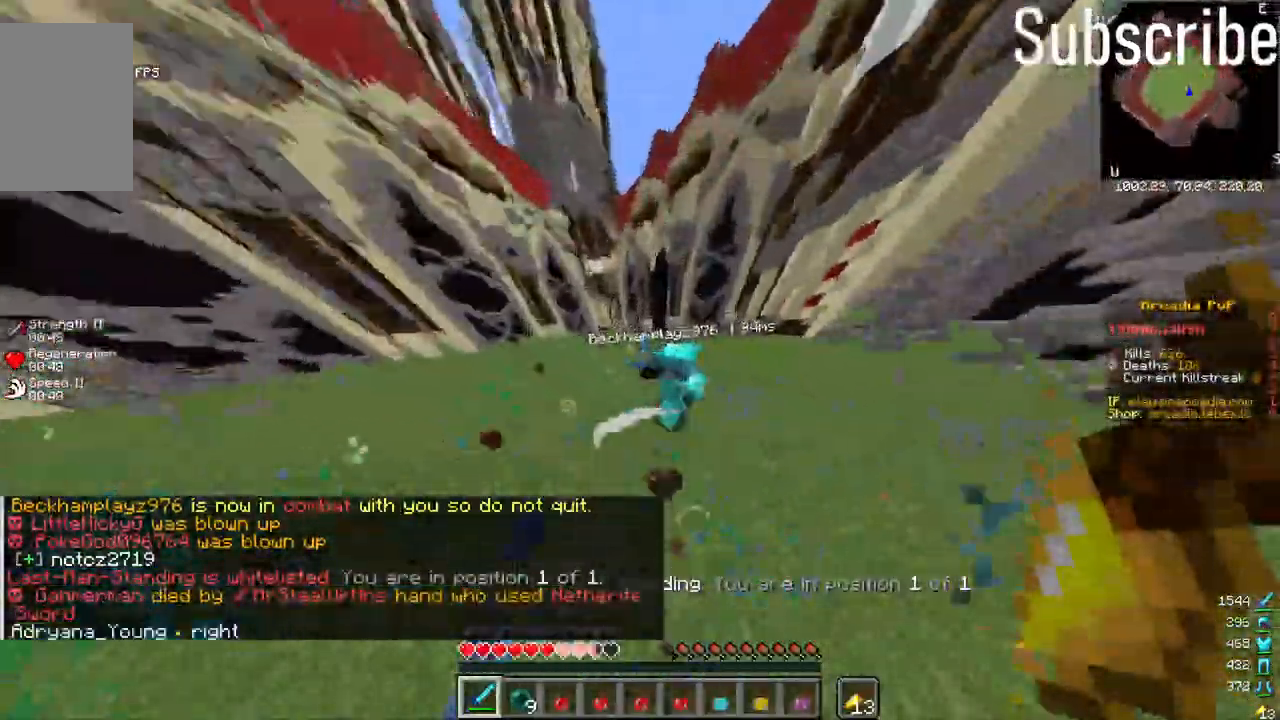
{"keys": ["d"], "mouse": [], "events": [[33, "space", "up"], [217, "w", "up"], [267, "mouse_left", "down"], [317, "mouse_left", "up"]]}
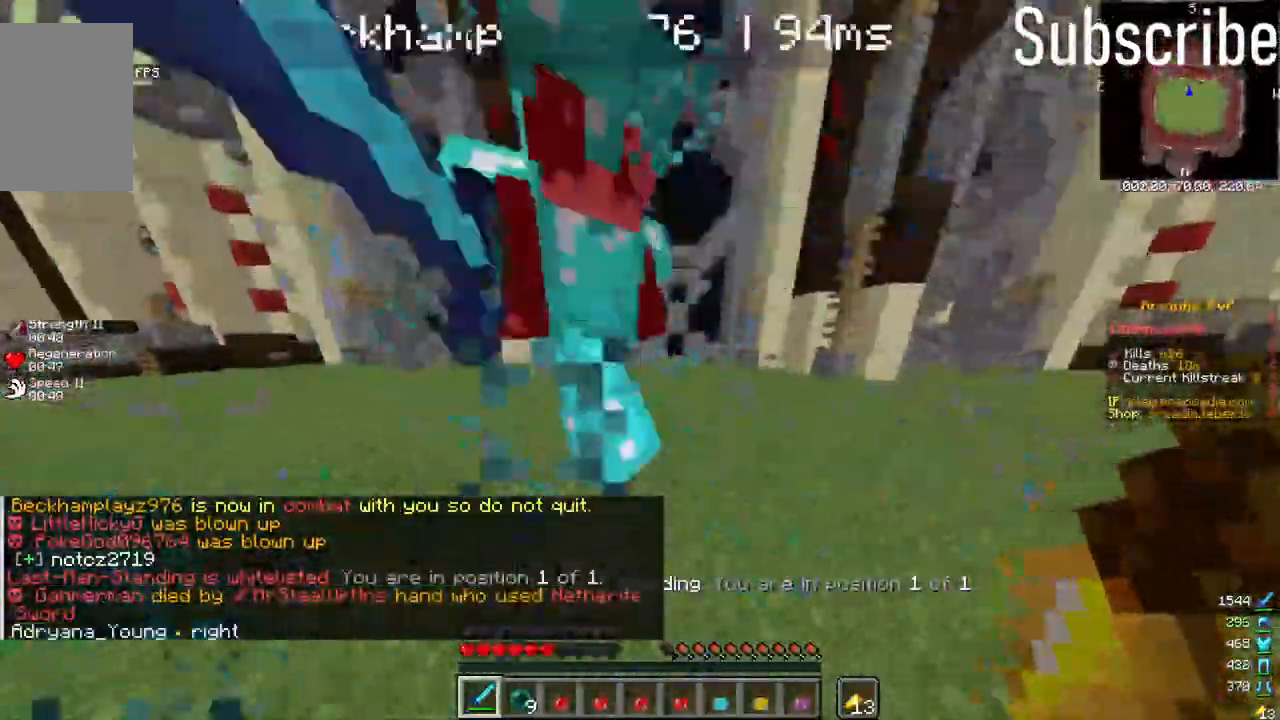
{"keys": ["d", "w"], "mouse": [], "events": [[283, "mouse_left", "down"], [367, "mouse_left", "up"], [417, "w", "down"]]}
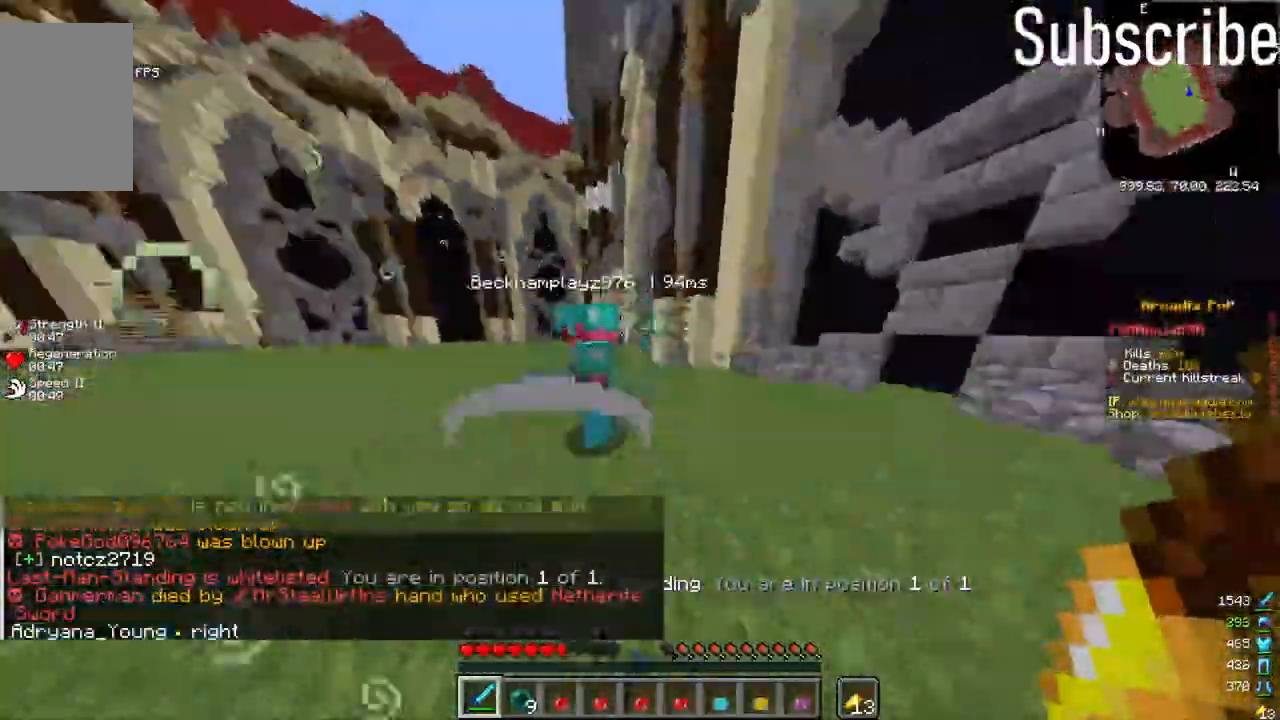
{"keys": ["a", "space", "w"], "mouse": [], "events": [[133, "d", "up"], [300, "a", "down"], [350, "mouse_left", "down"], [400, "mouse_left", "up"], [450, "space", "down"]]}